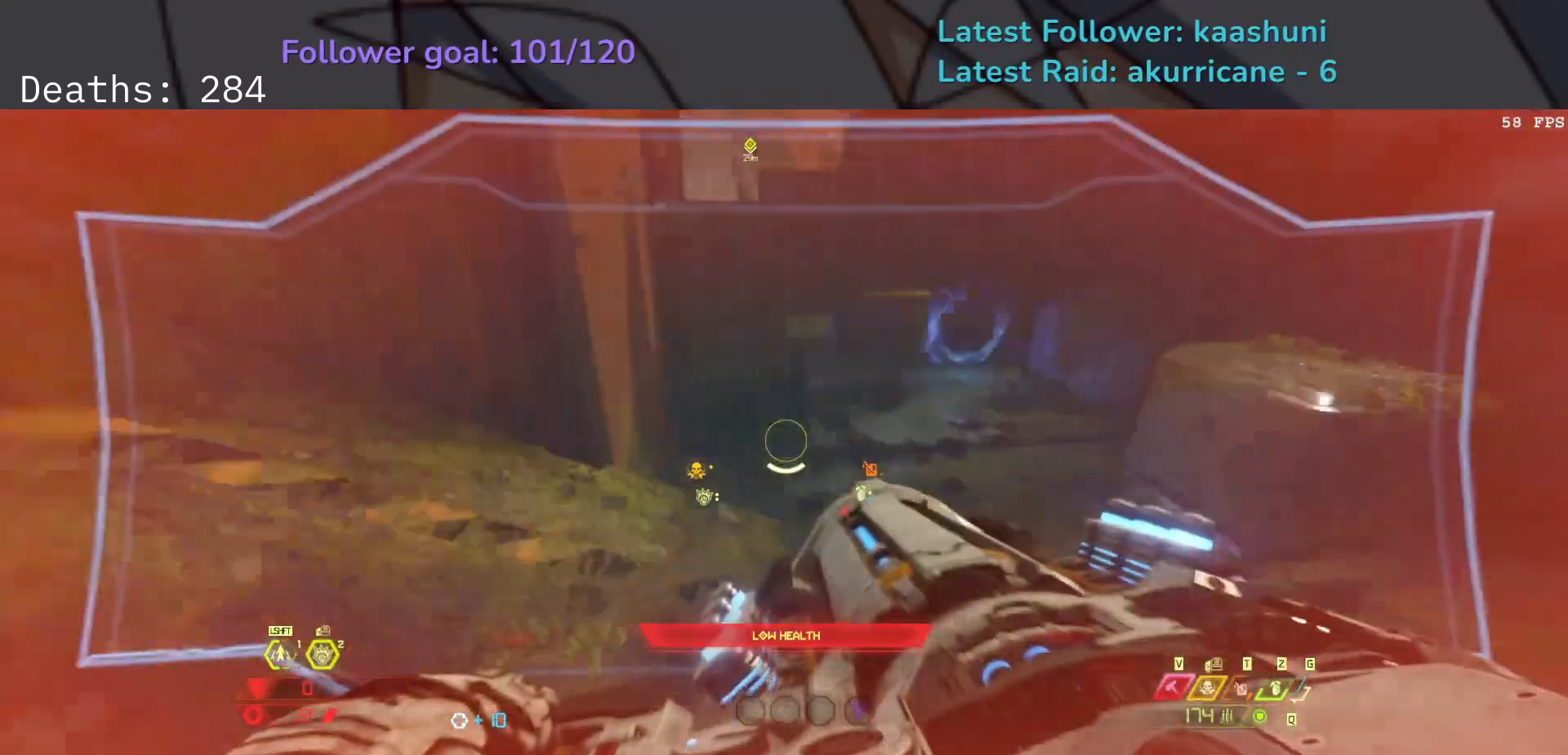
Gameplay with keyboard and mouse; each line is a JSON object with the keys and mouse buttons held at the frame after it. "events" lists presses ("down") and releases ("up") of "1", "2", "3", "4", "5", "a", "ctrl", "d", "e", "f", "g", "q", "r", "s", "shift", "space", "t", "tab", "v", "w", "z", "mouse_left", "mouse_wheel", "mouse_right", "mouse_mb4" and "mouse_mb5" between this image and that frame as [ms after this image, input, new state], when the widget could be followed in between. "mouse_left", "mouse_wheel", "mouse_right", "mouse_mb4", "mouse_mb5" = the "left", "wheel", "right", "mb4", "mb5" buttons of the "mouse" list. No other keys are recorded. "wheel" means that the mouse wheel is clicked or scrolled. Mouse movement is not recorded.
{"keys": ["d", "f", "shift"], "mouse": ["right"], "events": [[33, "d", "down"], [100, "space", "up"], [200, "space", "down"], [383, "shift", "down"], [383, "space", "up"]]}
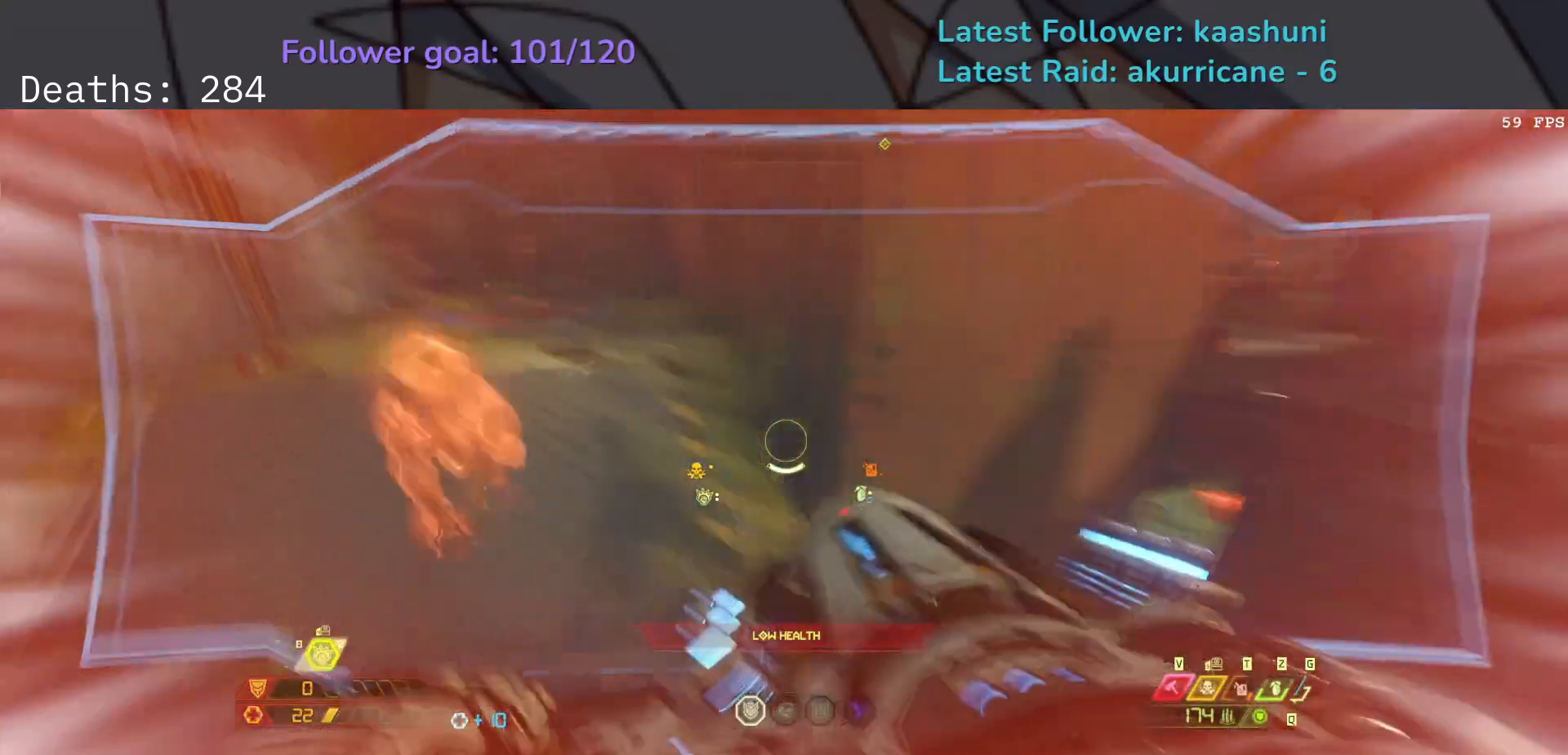
{"keys": ["e", "f"], "mouse": ["right"], "events": [[33, "shift", "up"], [100, "d", "up"], [267, "shift", "down"], [417, "shift", "up"], [500, "e", "down"]]}
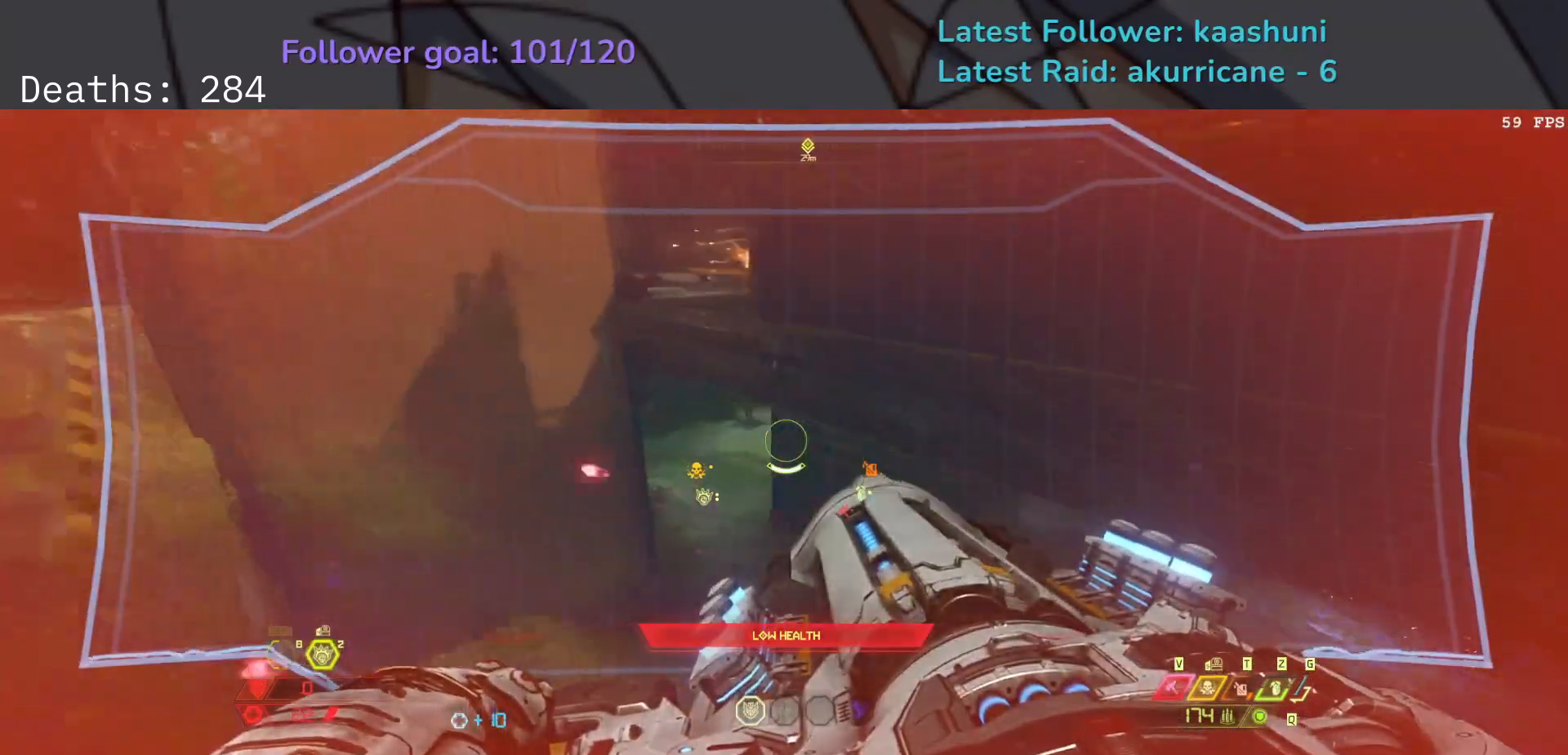
{"keys": ["e"], "mouse": [], "events": [[217, "mouse_right", "up"], [350, "f", "up"], [350, "w", "down"], [483, "w", "up"]]}
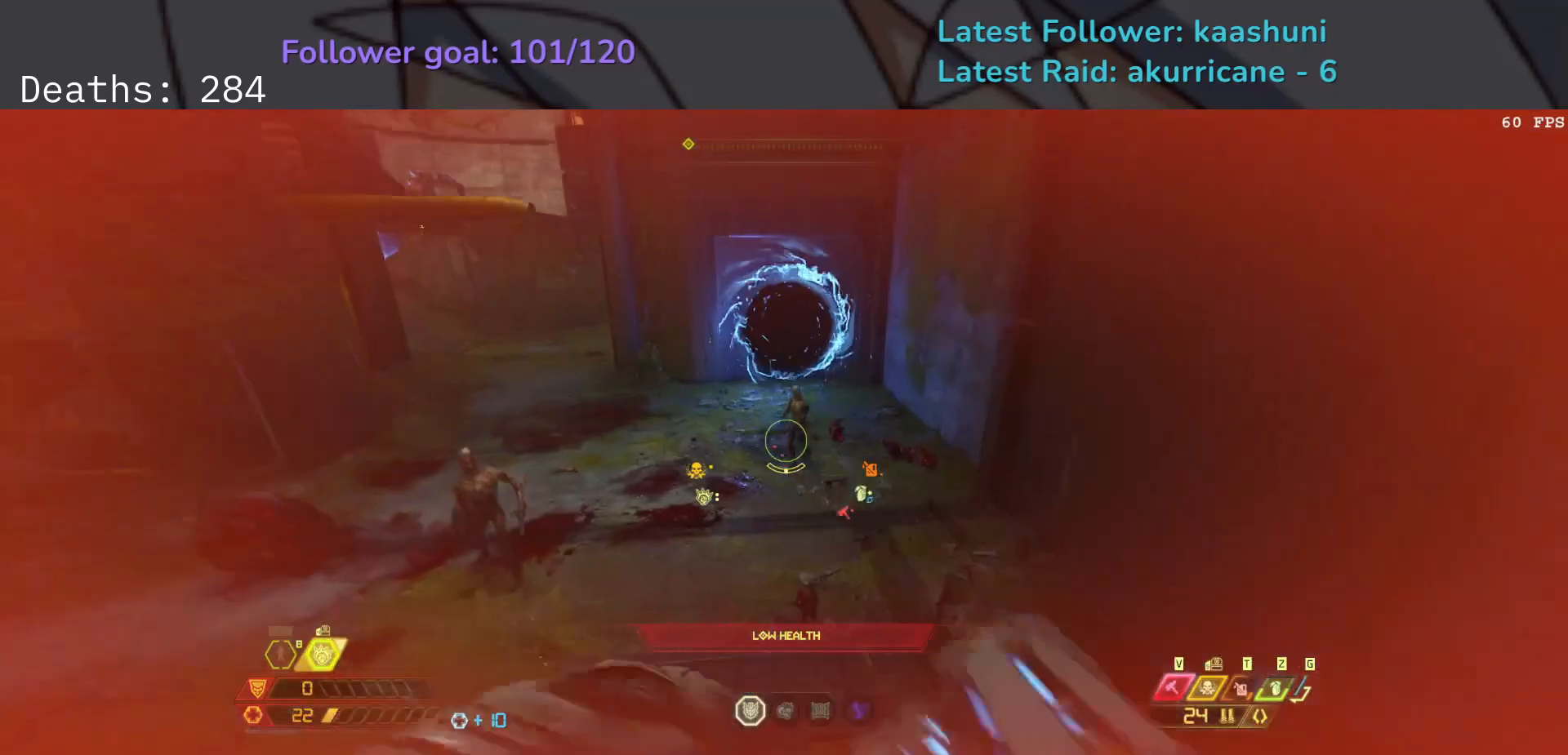
{"keys": ["e", "shift"], "mouse": [], "events": [[167, "space", "down"], [317, "space", "up"], [383, "shift", "down"]]}
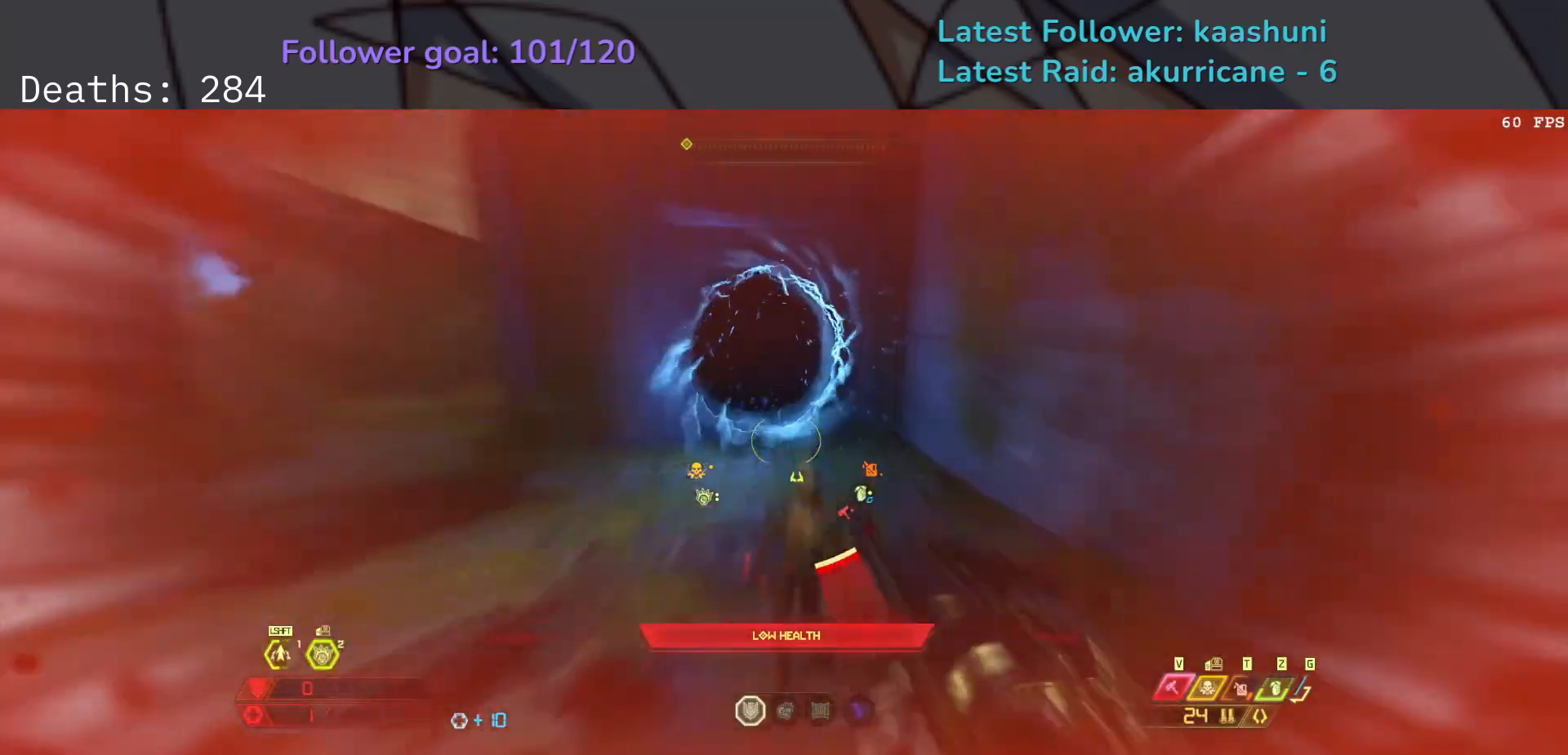
{"keys": ["e"], "mouse": [], "events": [[17, "shift", "up"], [283, "mouse_wheel", "down"], [383, "mouse_wheel", "up"]]}
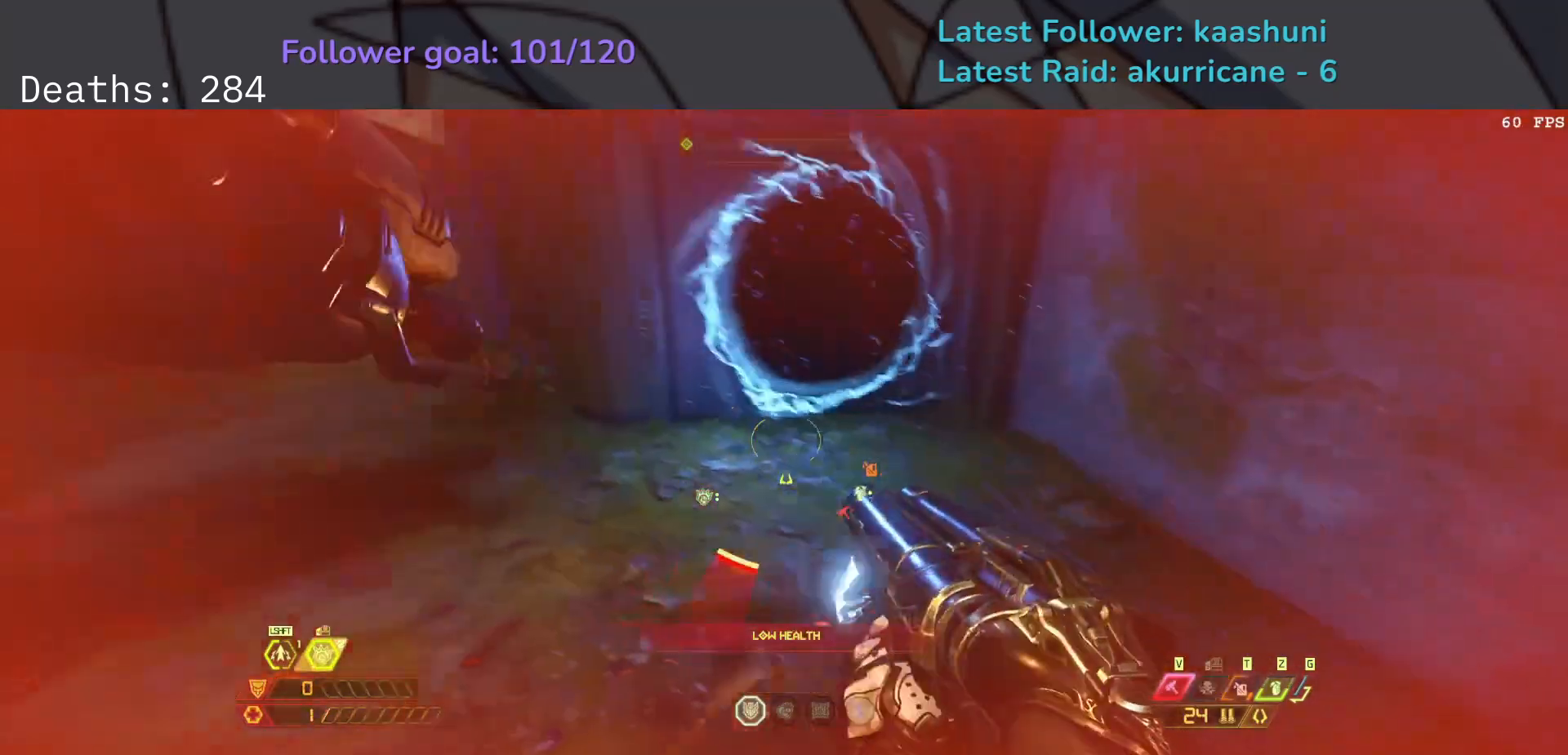
{"keys": ["5", "e"], "mouse": ["right"], "events": [[217, "t", "down"], [333, "t", "up"], [467, "5", "down"], [467, "mouse_right", "down"]]}
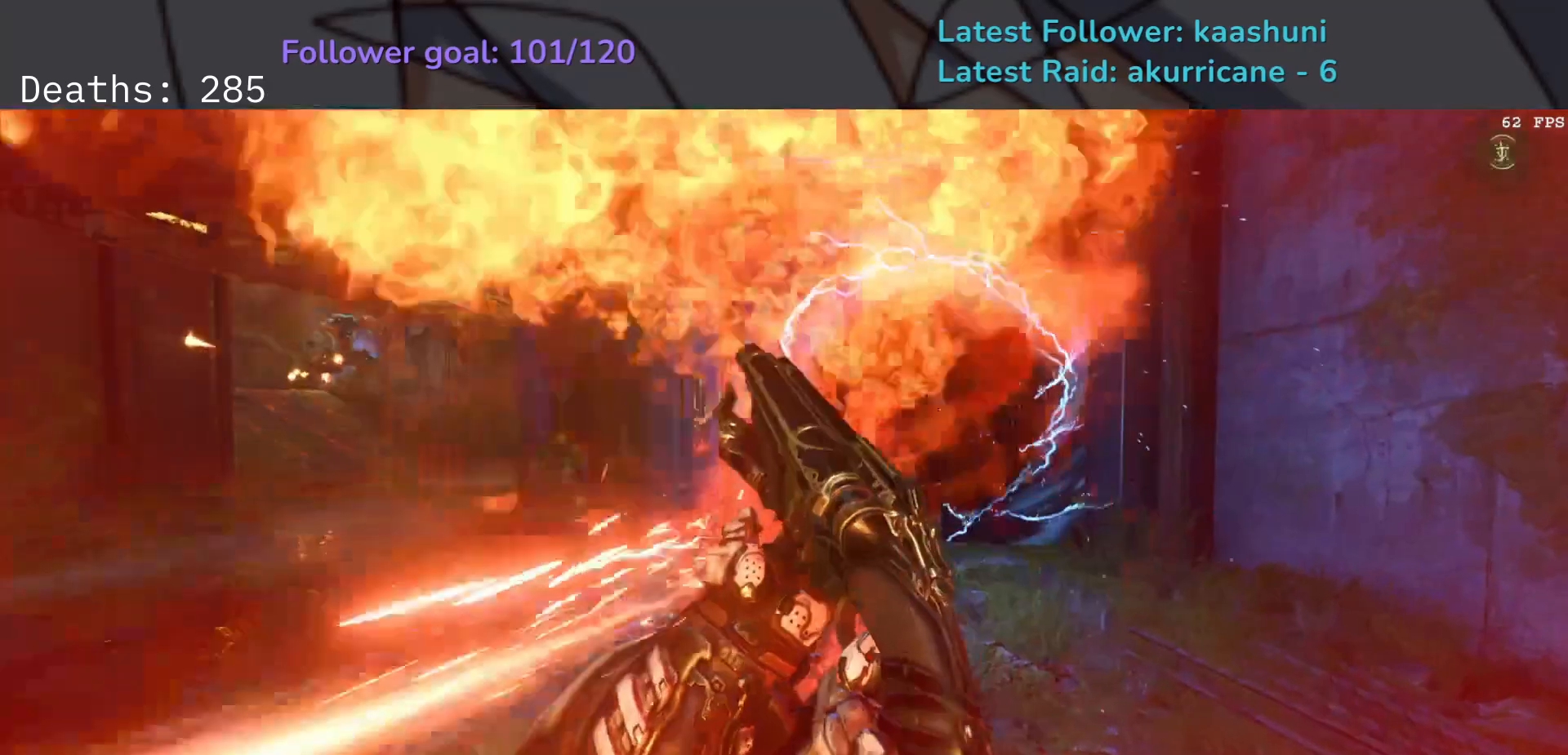
{"keys": [], "mouse": [], "events": [[83, "5", "up"], [317, "mouse_right", "up"], [383, "e", "up"]]}
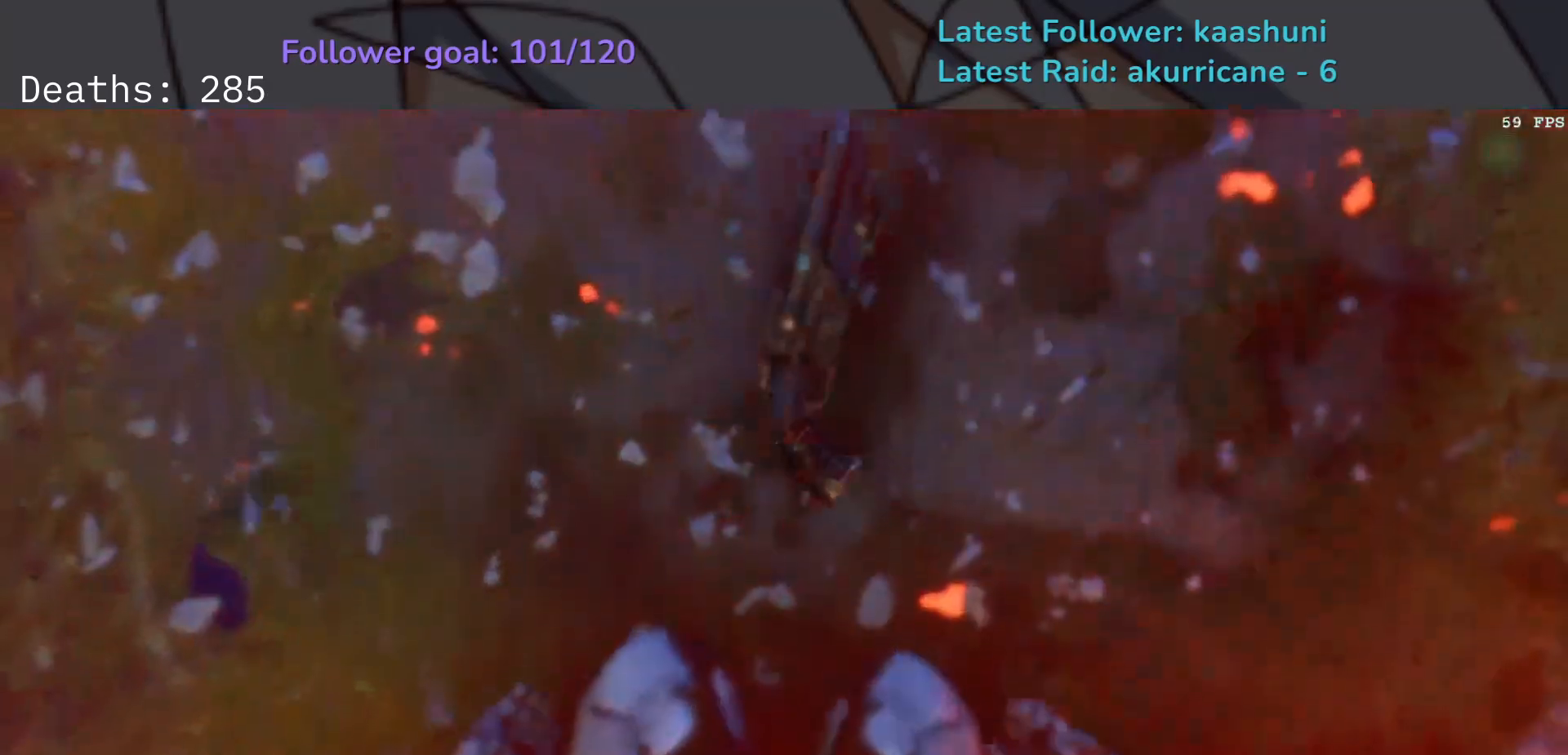
{"keys": [], "mouse": [], "events": []}
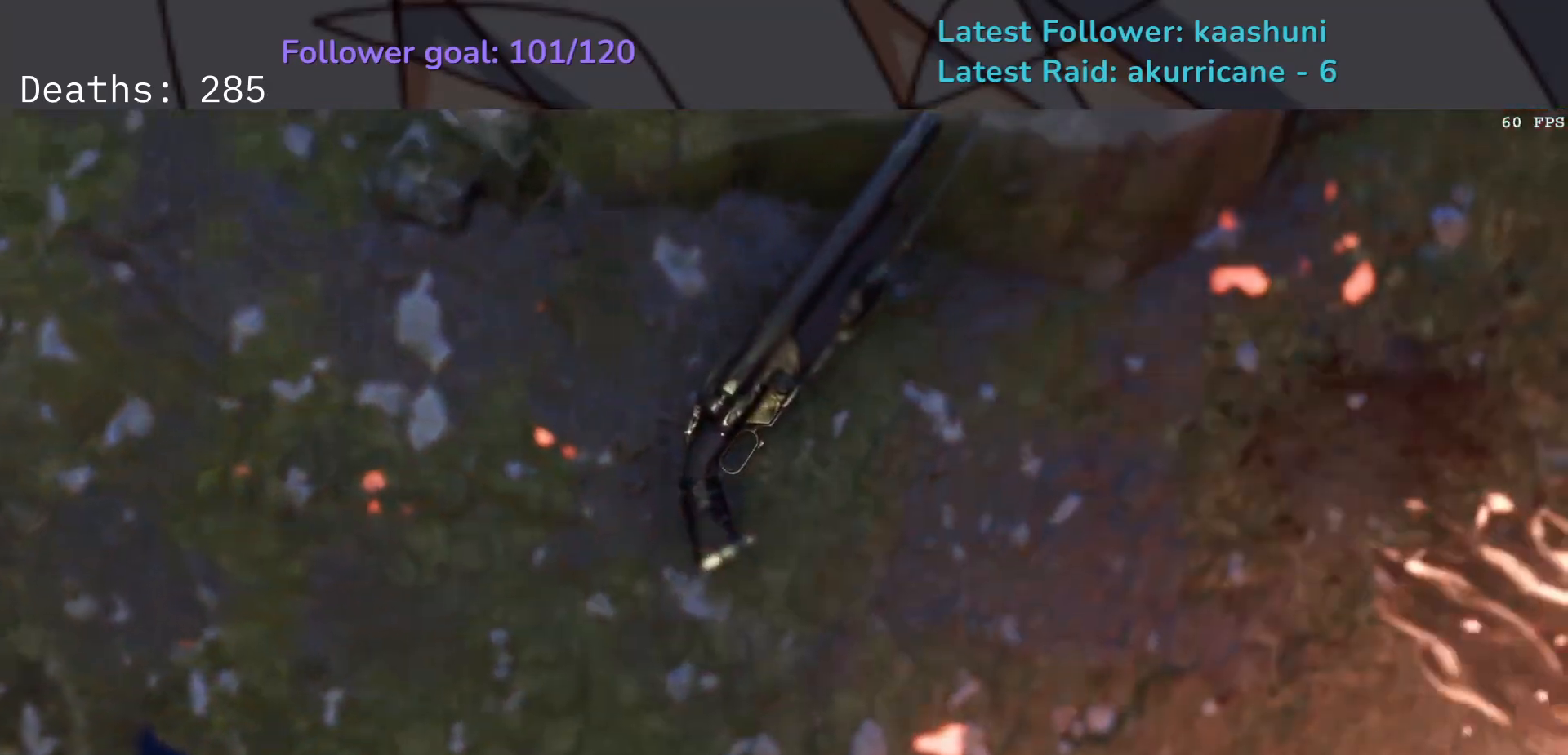
{"keys": [], "mouse": [], "events": []}
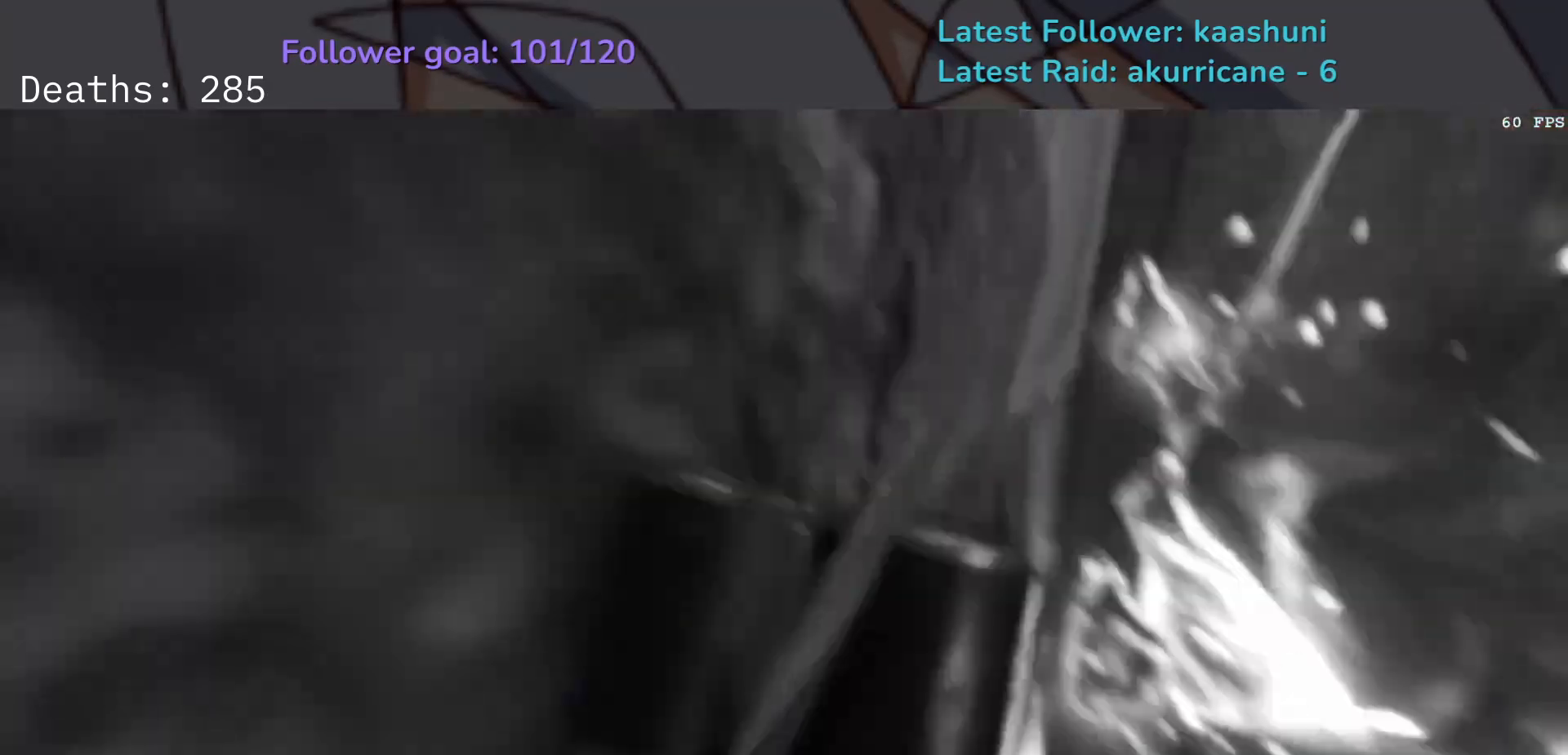
{"keys": [], "mouse": [], "events": []}
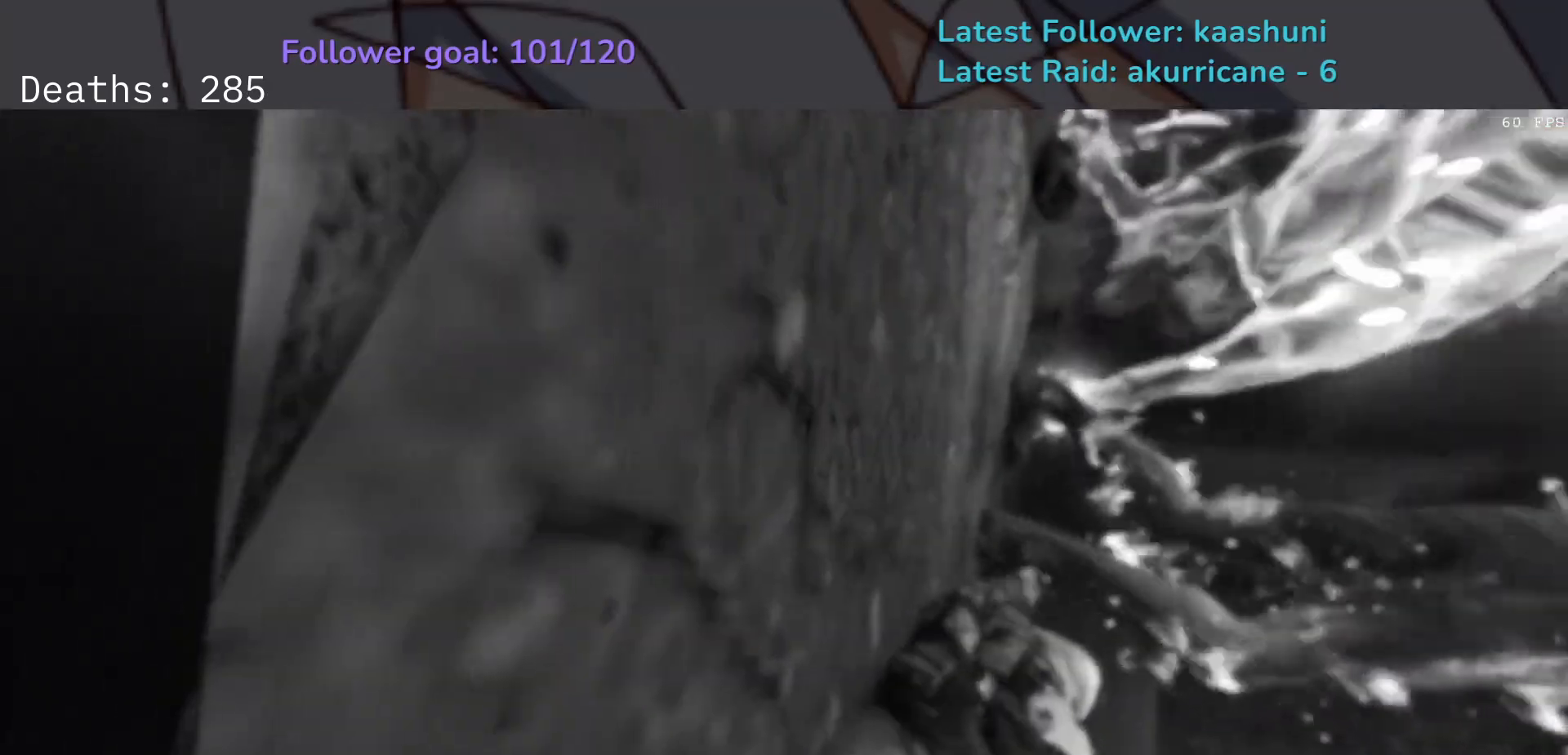
{"keys": [], "mouse": [], "events": []}
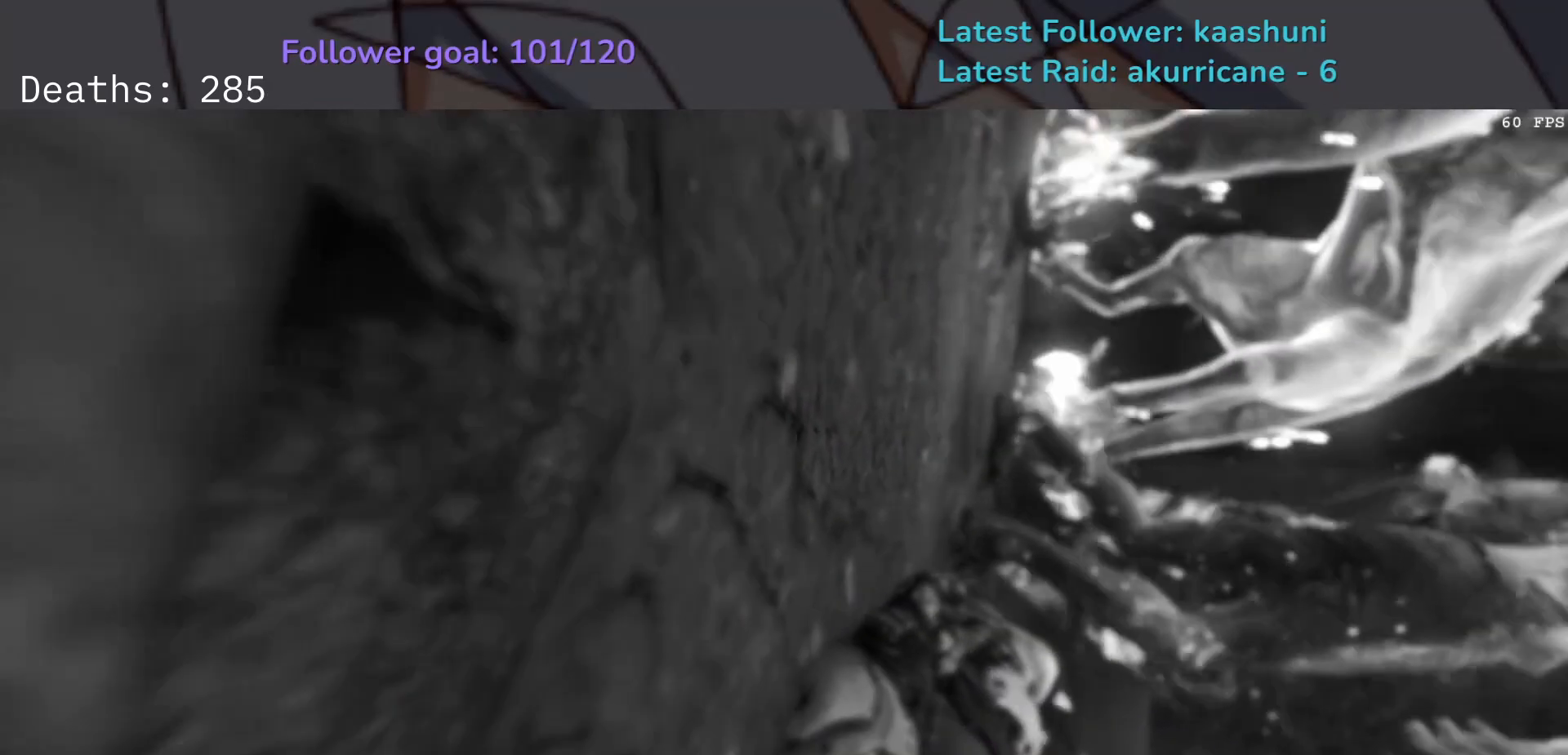
{"keys": ["e", "s", "z"], "mouse": [], "events": [[433, "e", "down"], [433, "s", "down"], [433, "space", "down"], [467, "z", "down"], [483, "space", "up"]]}
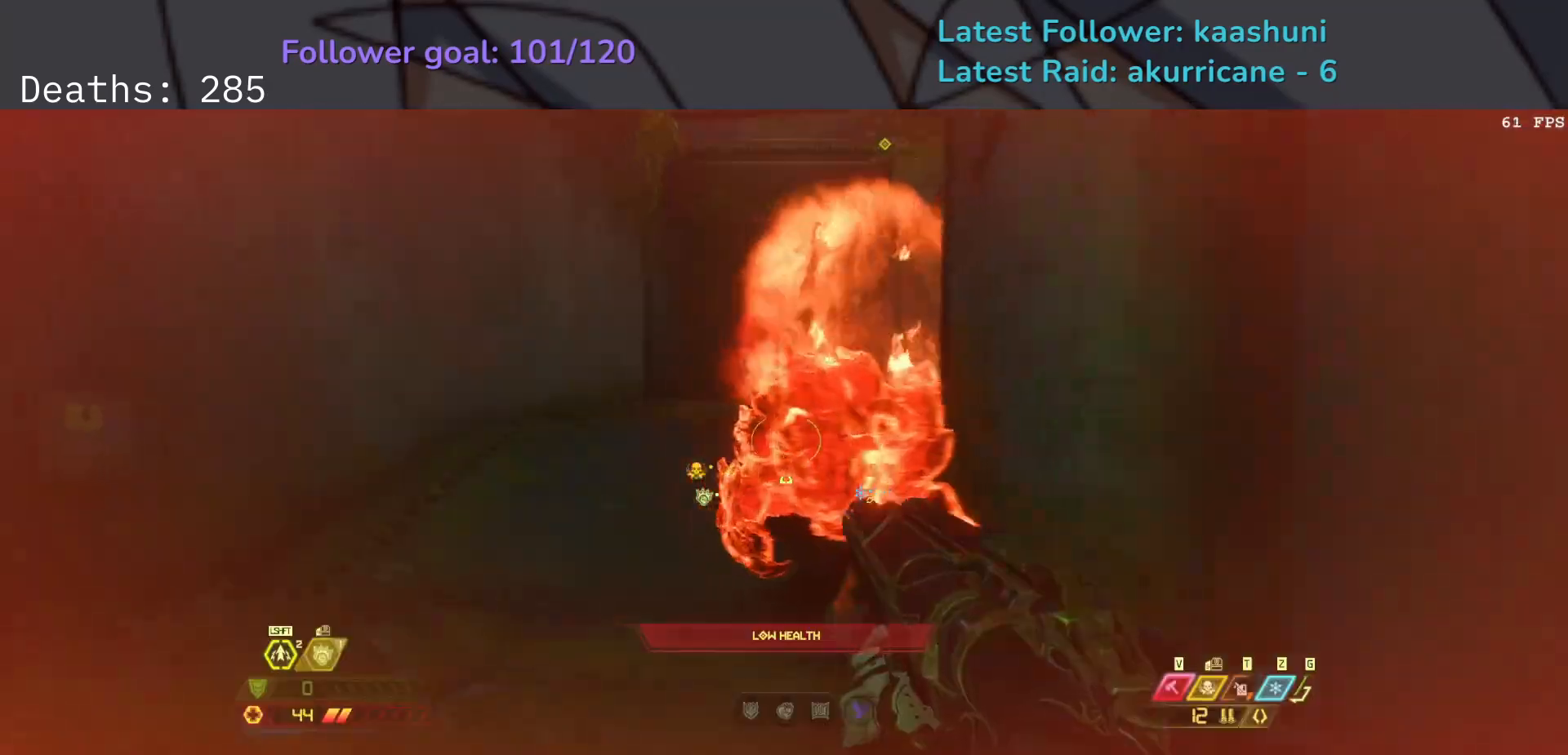
{"keys": ["e", "s"], "mouse": [], "events": [[167, "z", "up"], [217, "space", "down"], [350, "space", "up"]]}
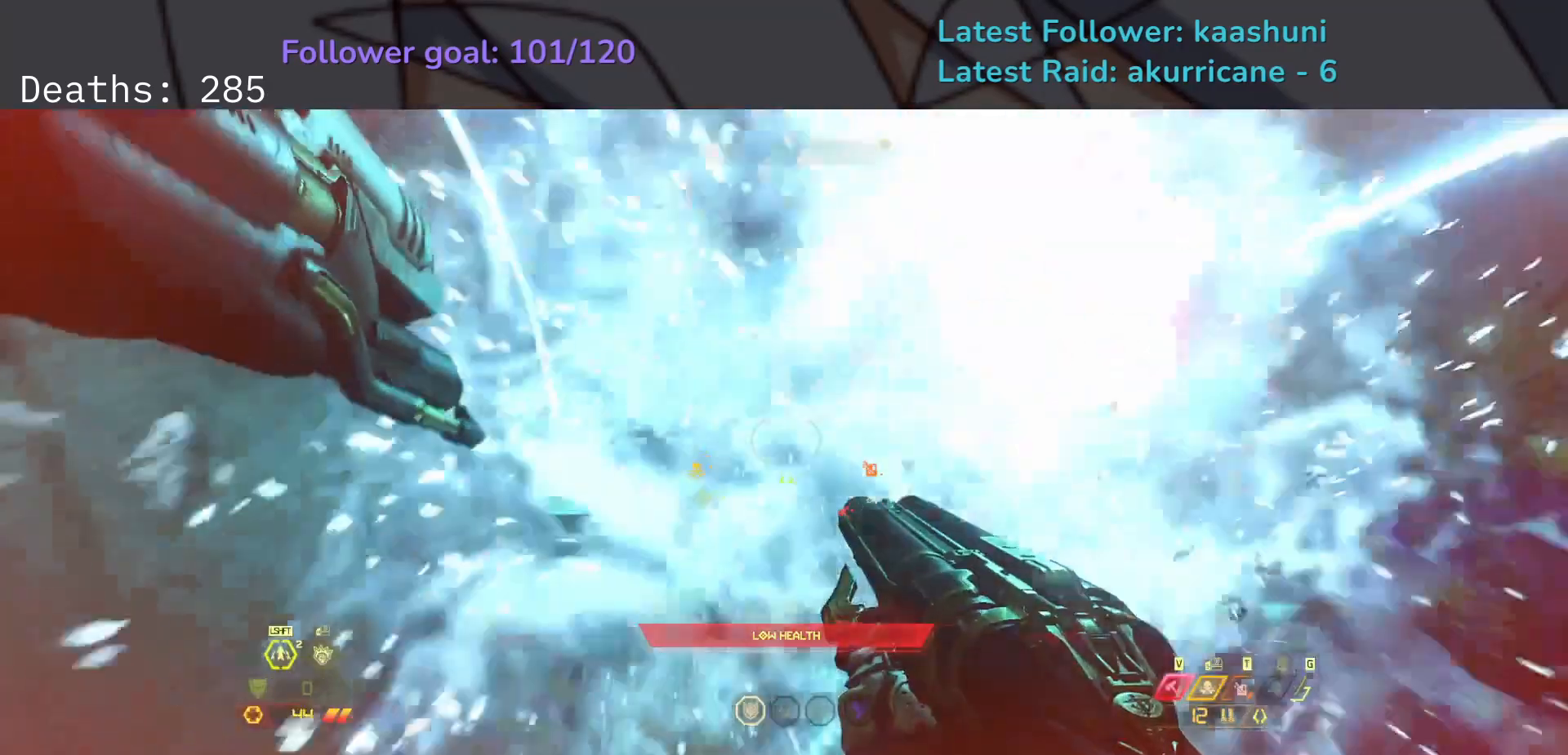
{"keys": ["e", "s"], "mouse": [], "events": [[50, "space", "down"], [150, "space", "up"]]}
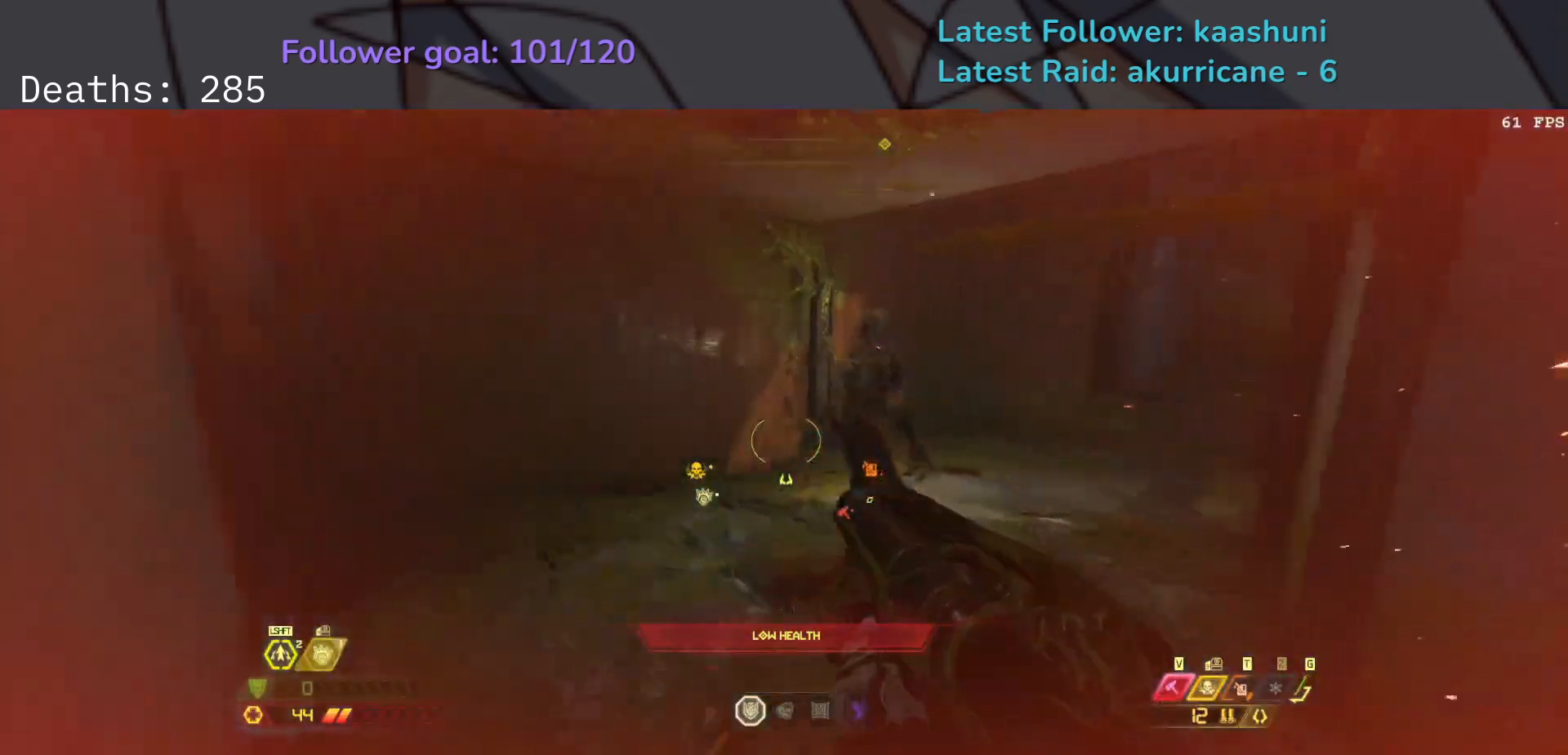
{"keys": ["s"], "mouse": [], "events": [[17, "e", "up"], [167, "g", "down"], [300, "g", "up"], [300, "z", "down"], [483, "z", "up"]]}
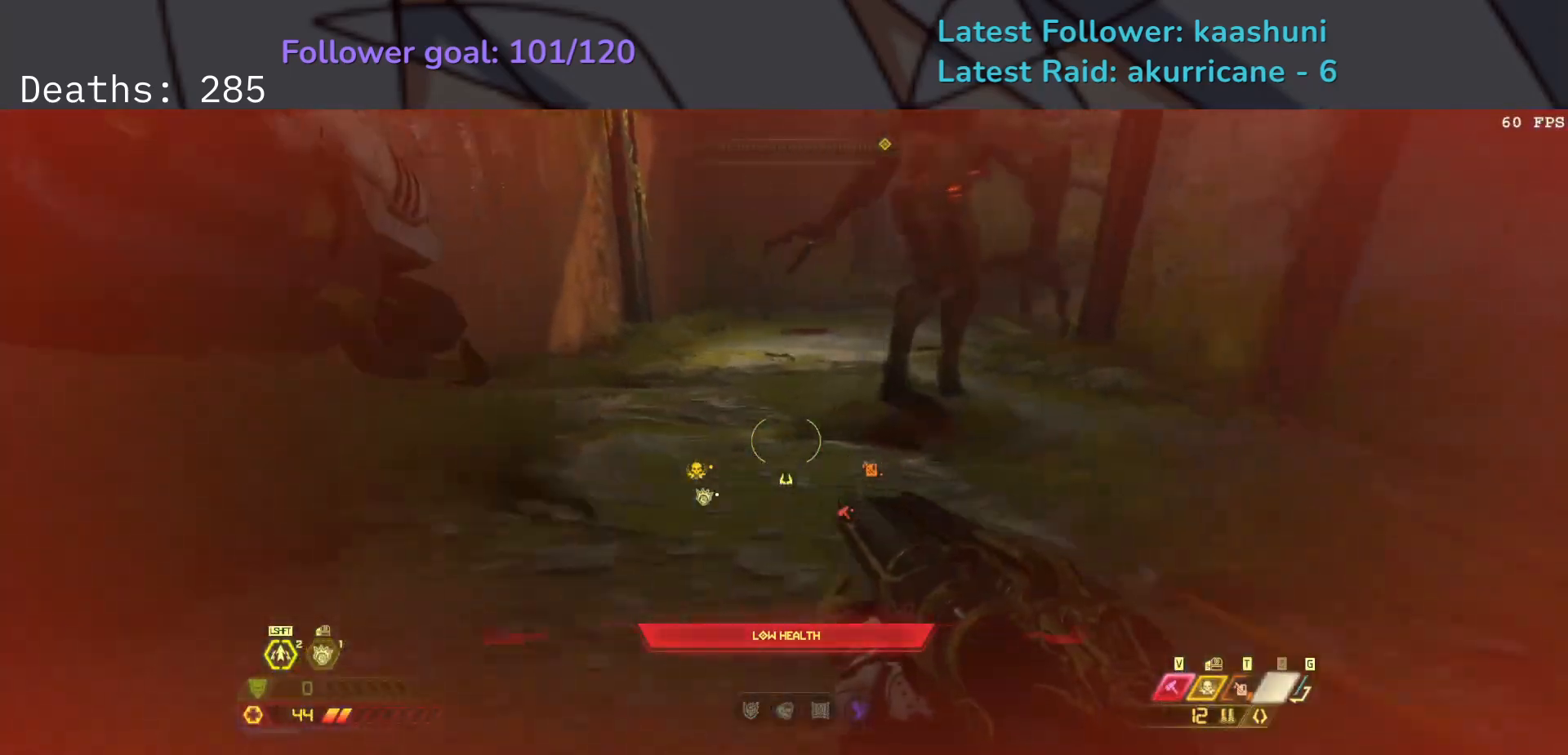
{"keys": ["s"], "mouse": [], "events": [[17, "space", "down"], [17, "v", "down"], [50, "space", "up"], [167, "v", "up"]]}
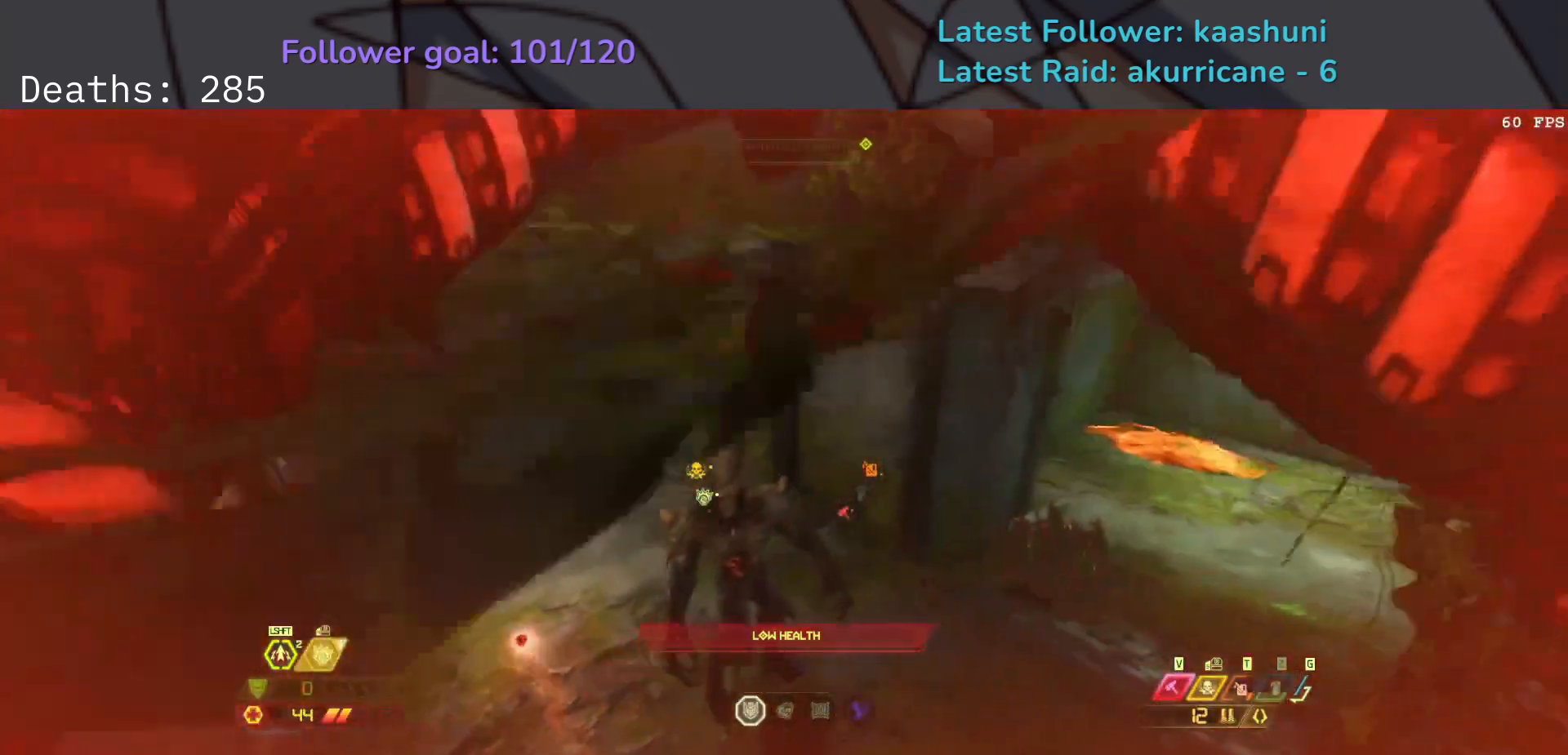
{"keys": ["s"], "mouse": [], "events": []}
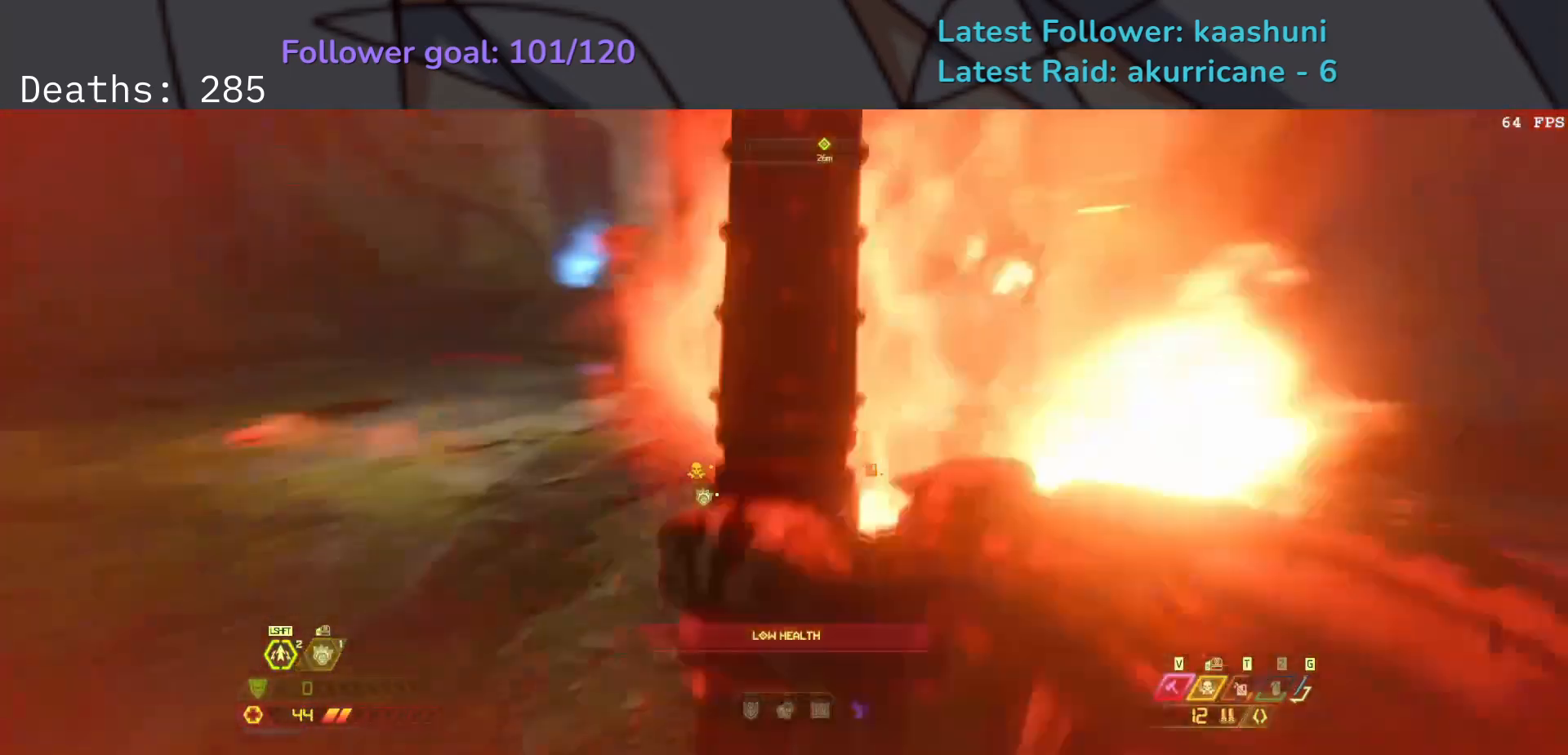
{"keys": ["s"], "mouse": [], "events": [[233, "space", "down"], [367, "space", "up"]]}
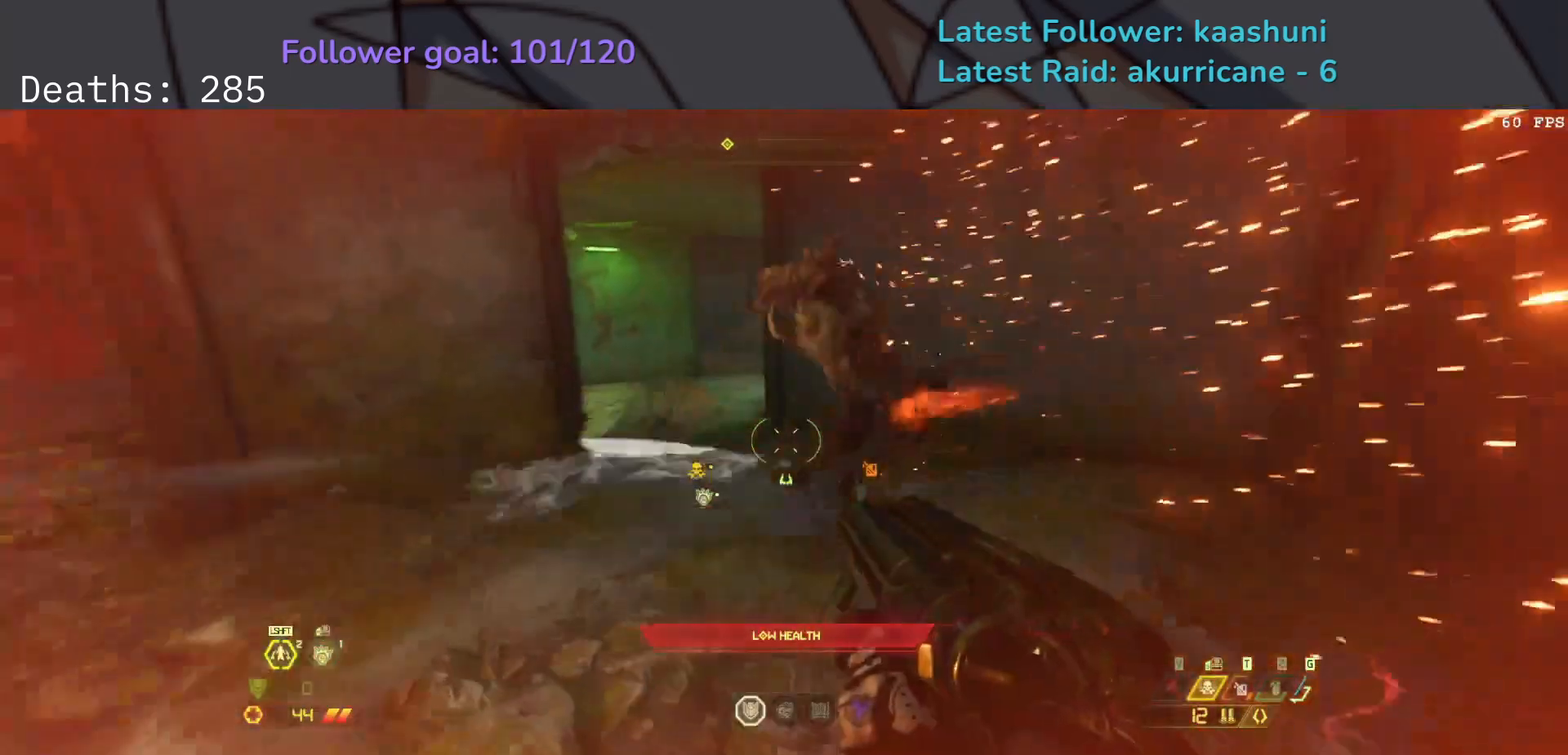
{"keys": ["s"], "mouse": [], "events": [[167, "mouse_left", "down"], [300, "mouse_left", "up"], [333, "r", "down"], [500, "r", "up"]]}
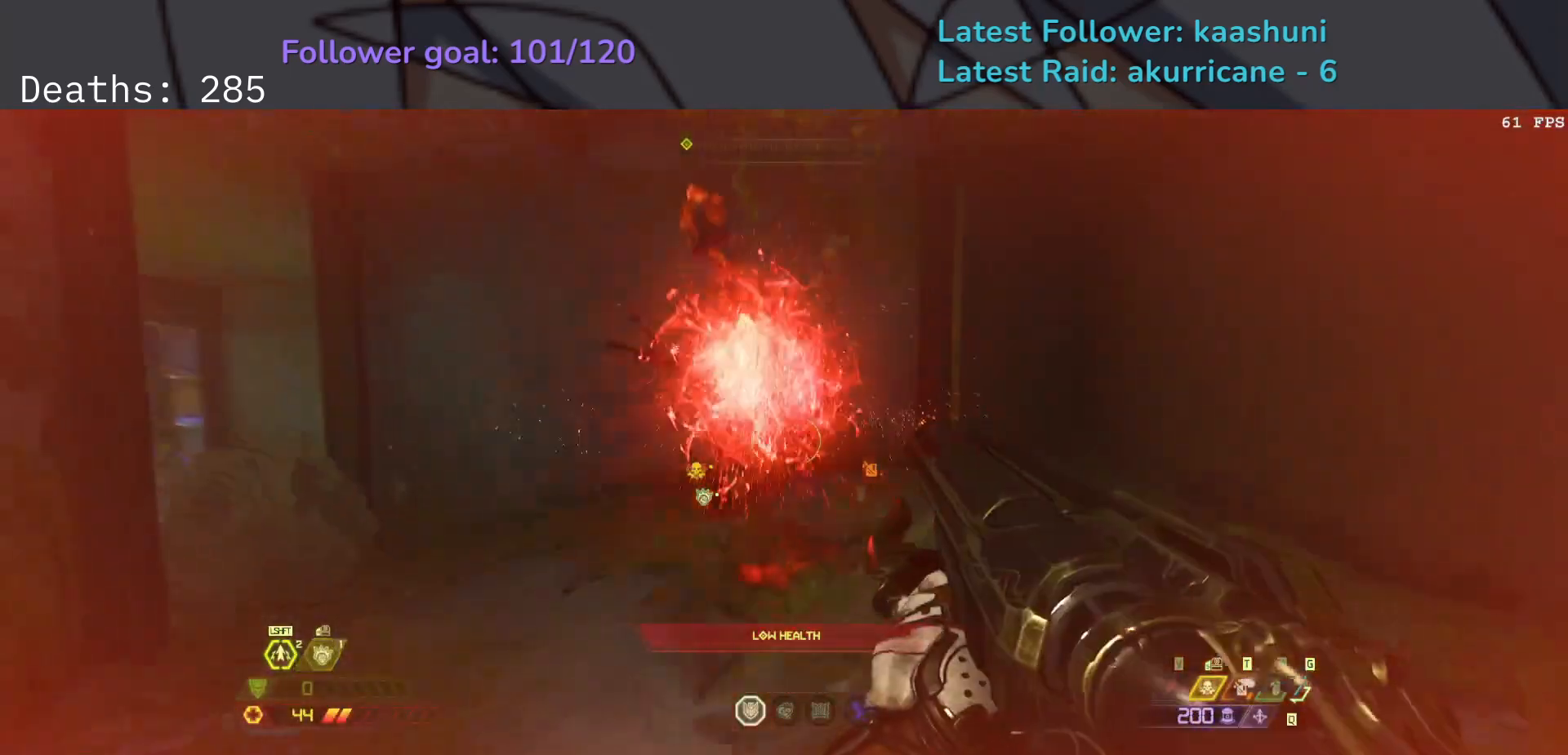
{"keys": ["d"], "mouse": [], "events": [[17, "space", "down"], [100, "d", "down"], [167, "s", "up"], [217, "space", "up"], [350, "mouse_left", "down"], [483, "mouse_left", "up"]]}
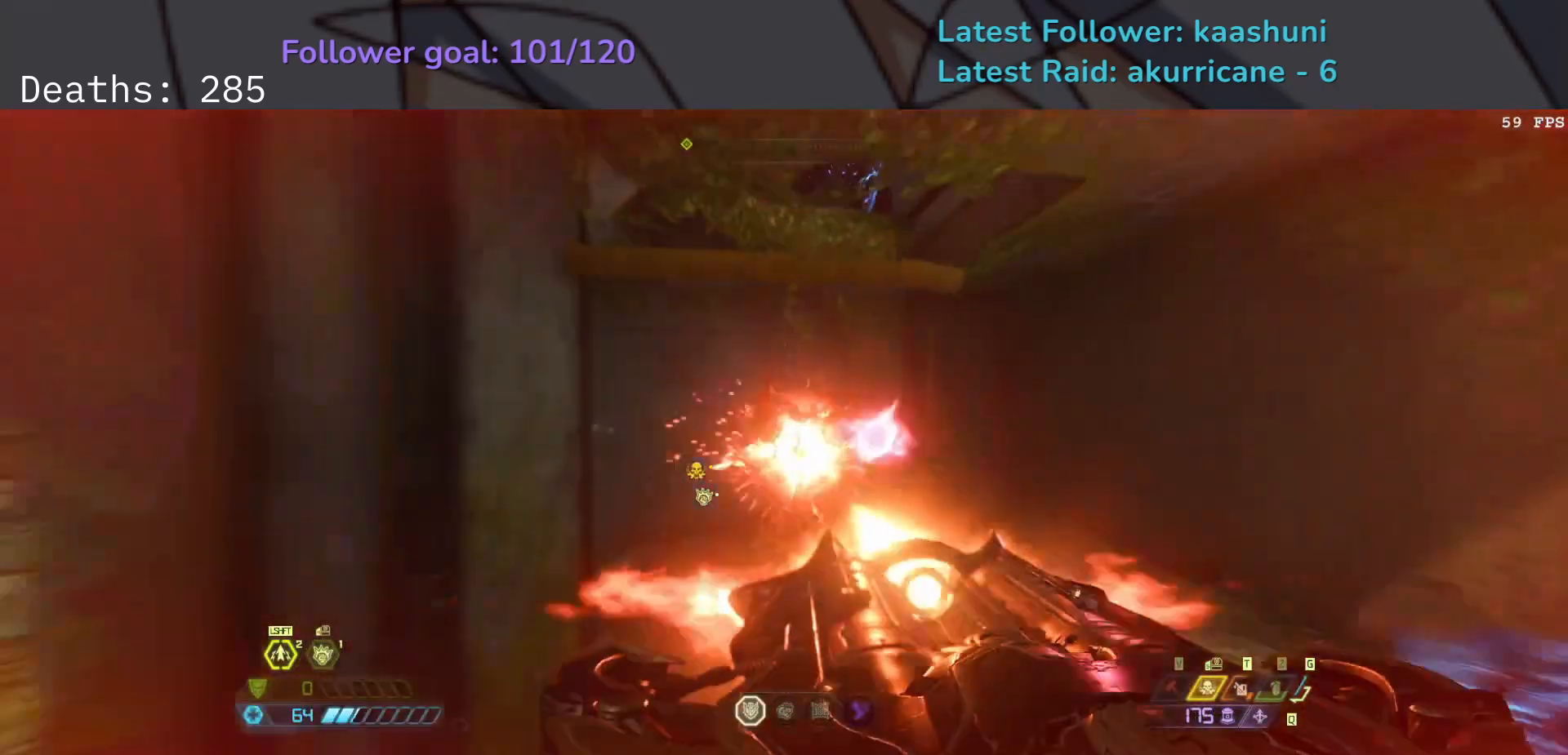
{"keys": ["f", "z"], "mouse": [], "events": [[250, "g", "down"], [350, "z", "down"], [367, "g", "up"], [400, "d", "up"], [500, "f", "down"]]}
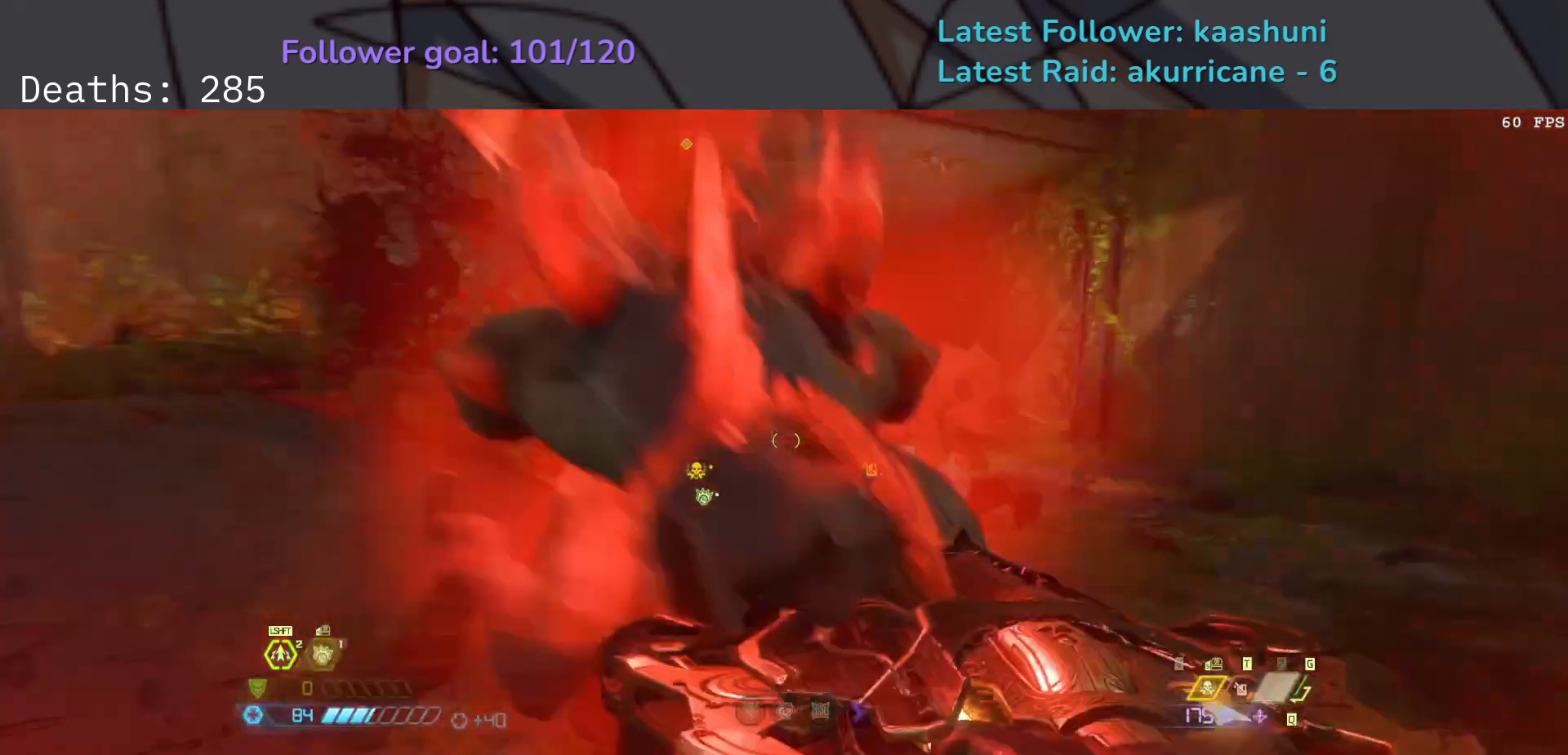
{"keys": ["e", "f", "space"], "mouse": [], "events": [[33, "e", "down"], [33, "z", "up"], [183, "space", "down"], [283, "space", "up"], [400, "space", "down"]]}
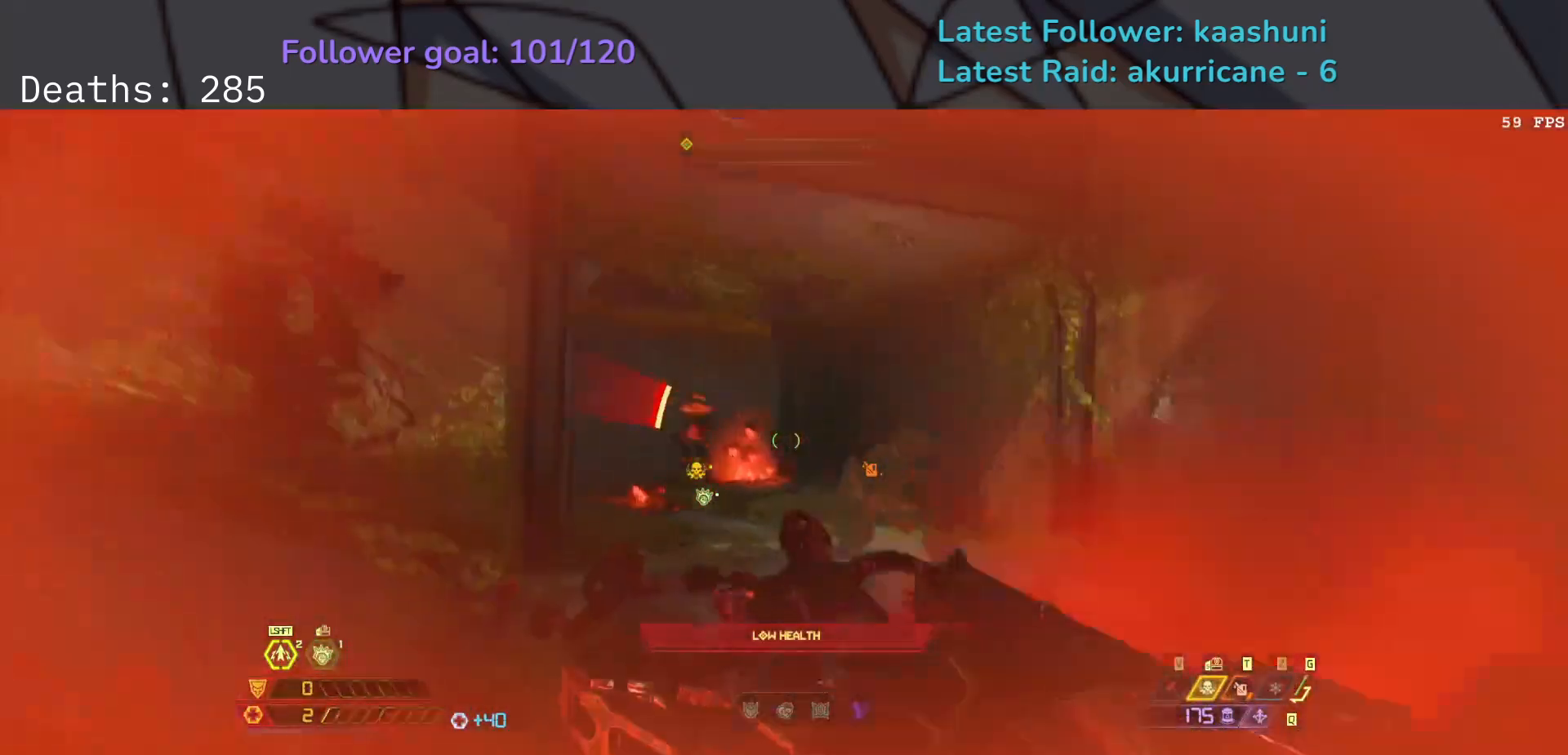
{"keys": [], "mouse": [], "events": [[50, "space", "up"], [200, "f", "up"], [400, "e", "up"]]}
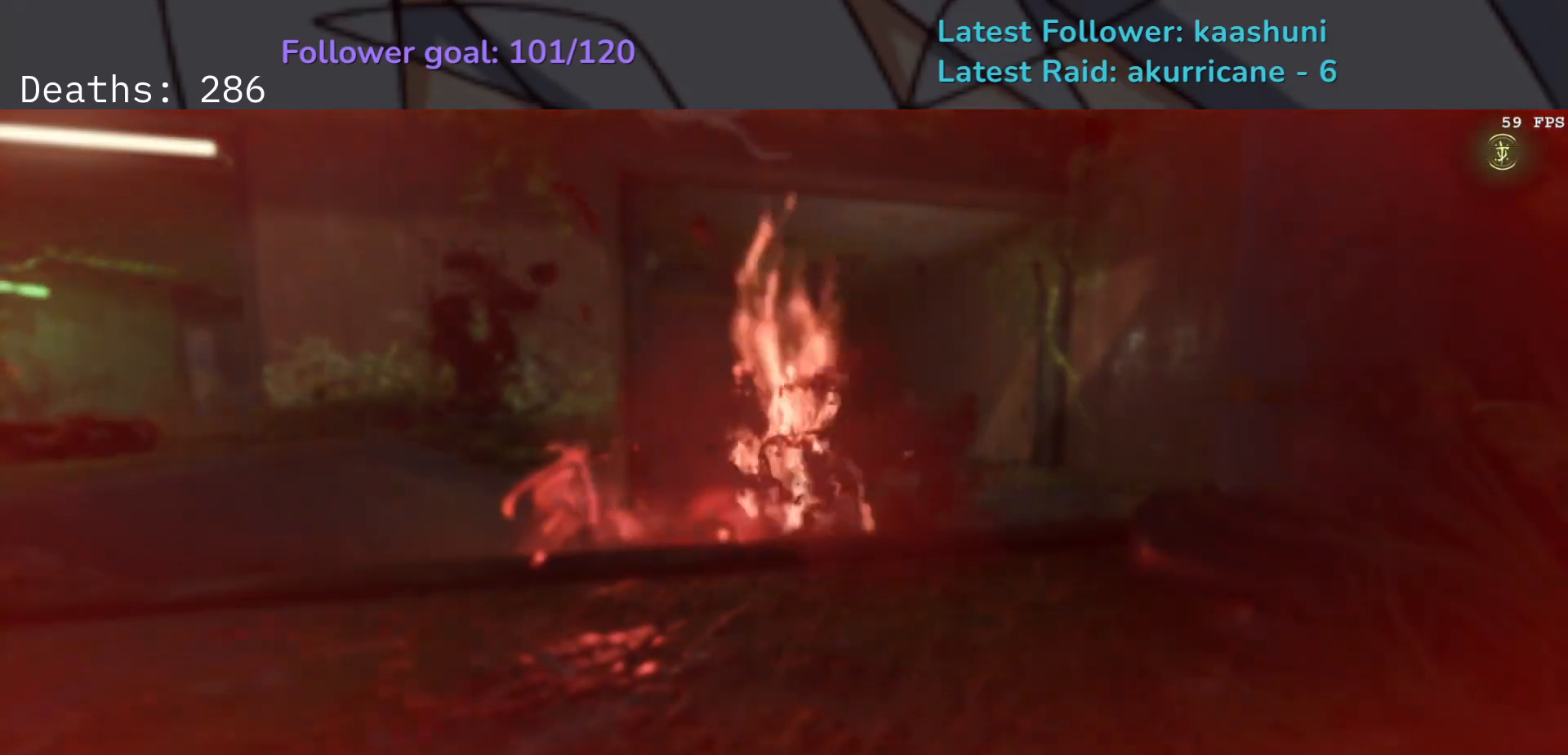
{"keys": [], "mouse": [], "events": []}
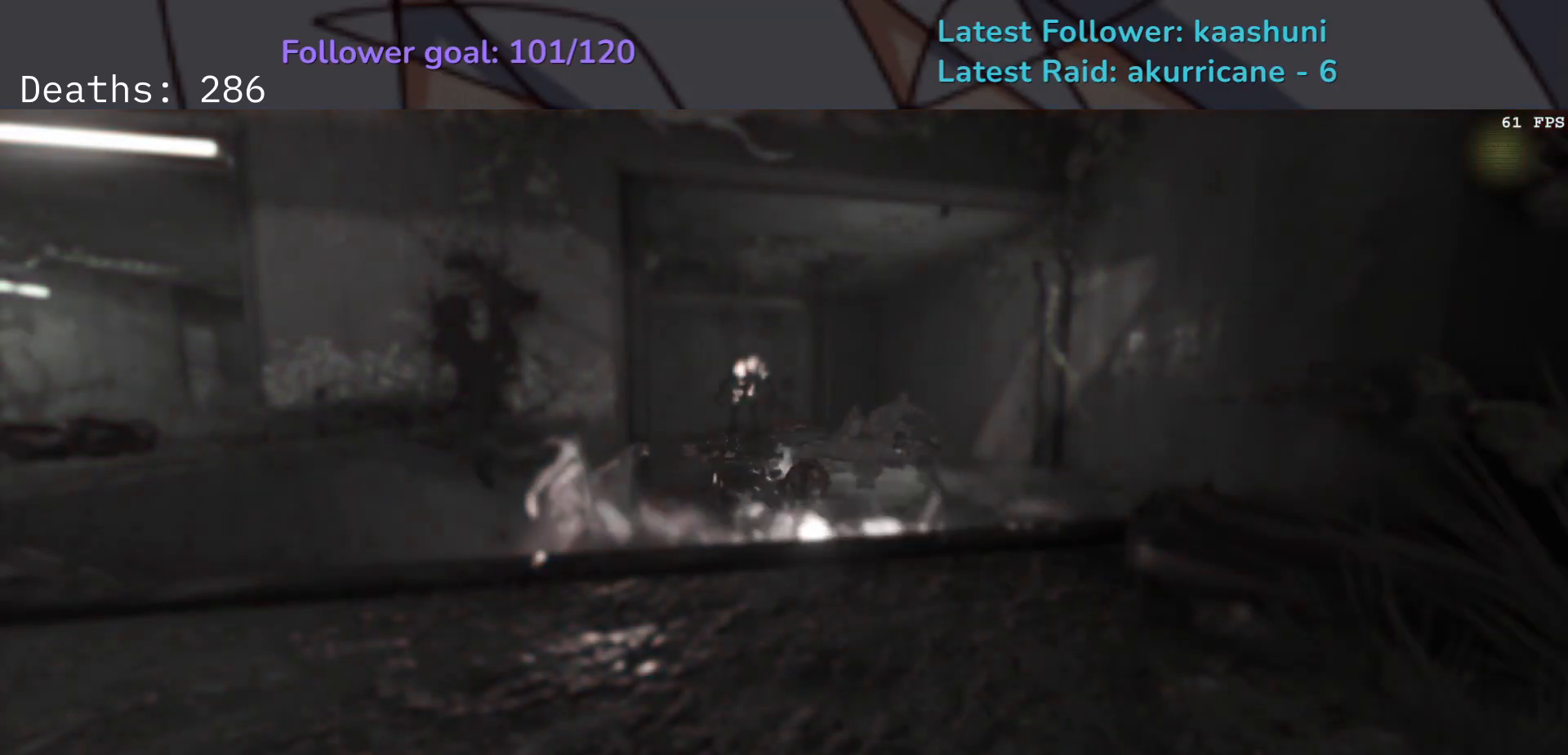
{"keys": [], "mouse": [], "events": []}
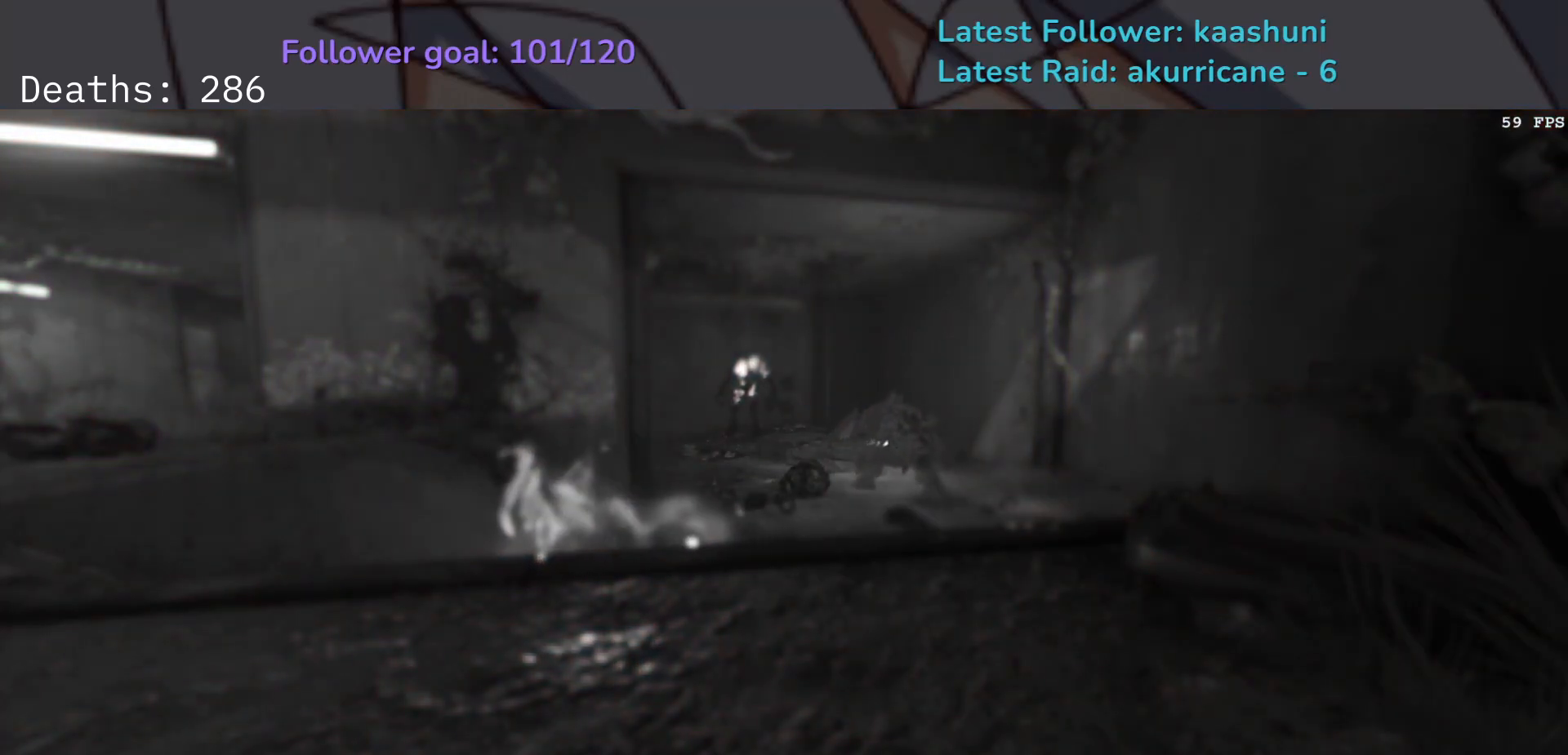
{"keys": [], "mouse": [], "events": []}
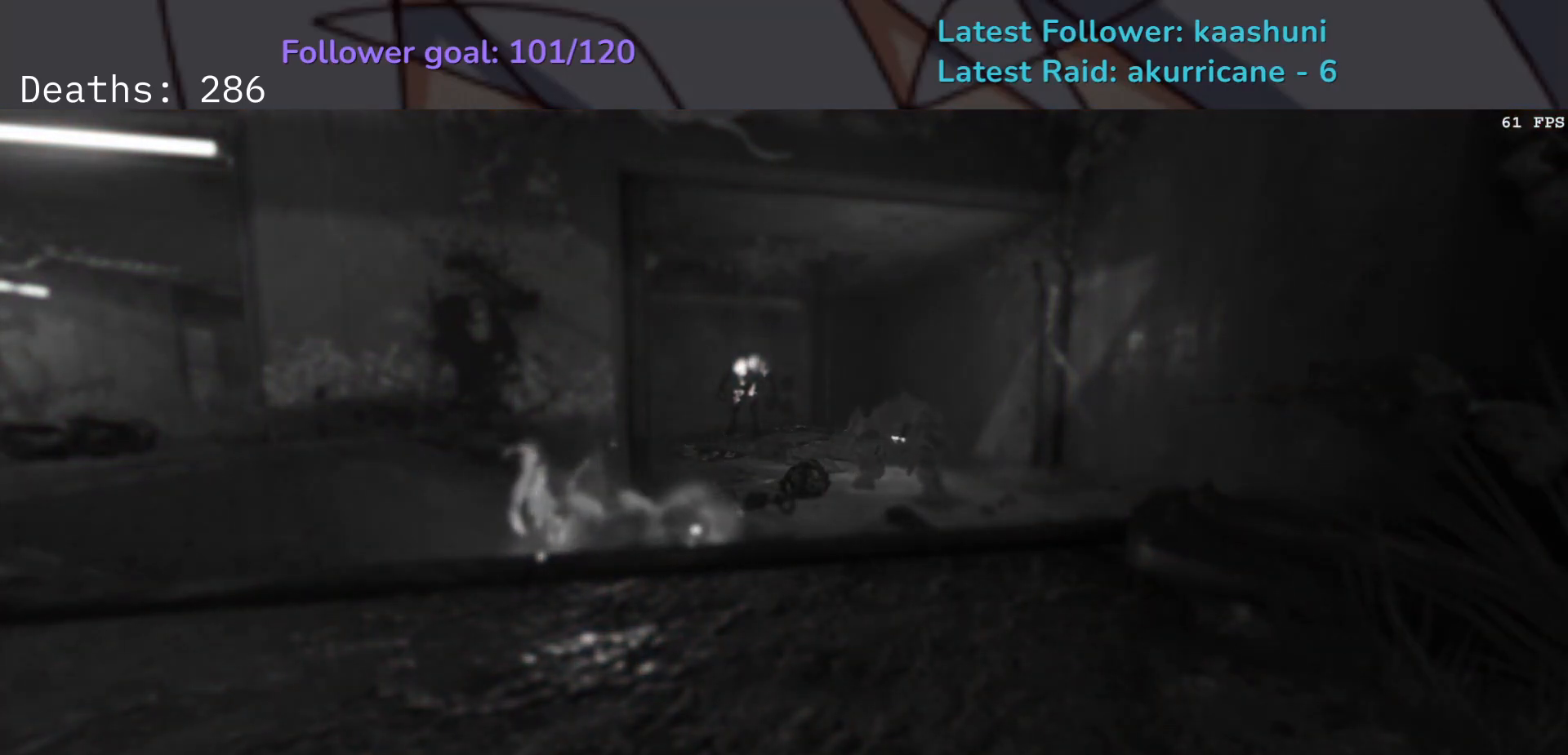
{"keys": ["f", "space"], "mouse": [], "events": [[33, "d", "down"], [33, "s", "down"], [100, "mouse_right", "down"], [200, "mouse_left", "down"], [217, "r", "down"], [267, "space", "down"], [300, "mouse_right", "up"], [317, "mouse_left", "up"], [333, "r", "up"], [417, "f", "down"], [450, "s", "up"], [467, "d", "up"]]}
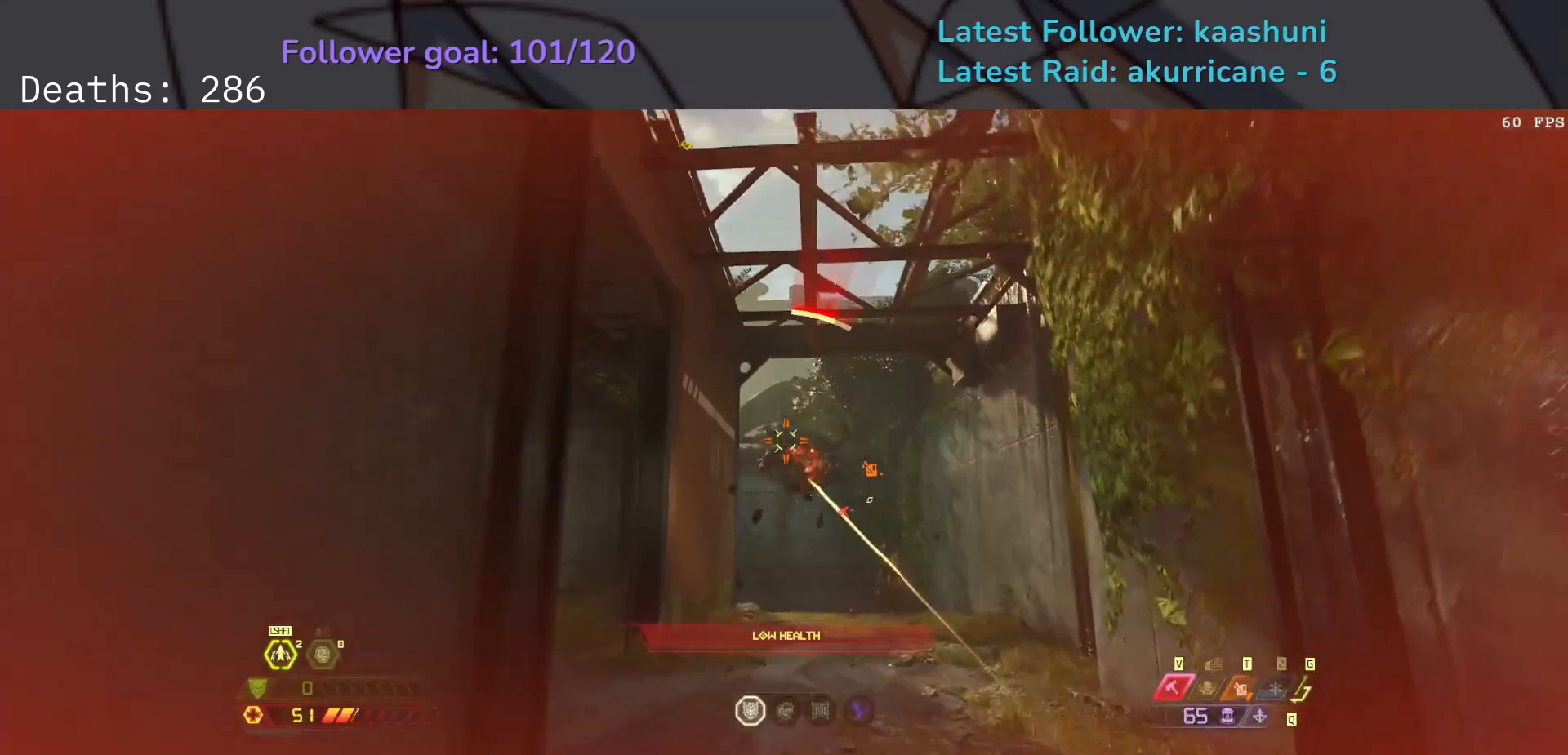
{"keys": ["e", "s"], "mouse": [], "events": [[33, "mouse_left", "down"], [33, "space", "up"], [50, "e", "down"], [167, "f", "up"], [200, "mouse_left", "up"], [250, "2", "down"], [350, "2", "up"], [500, "s", "down"]]}
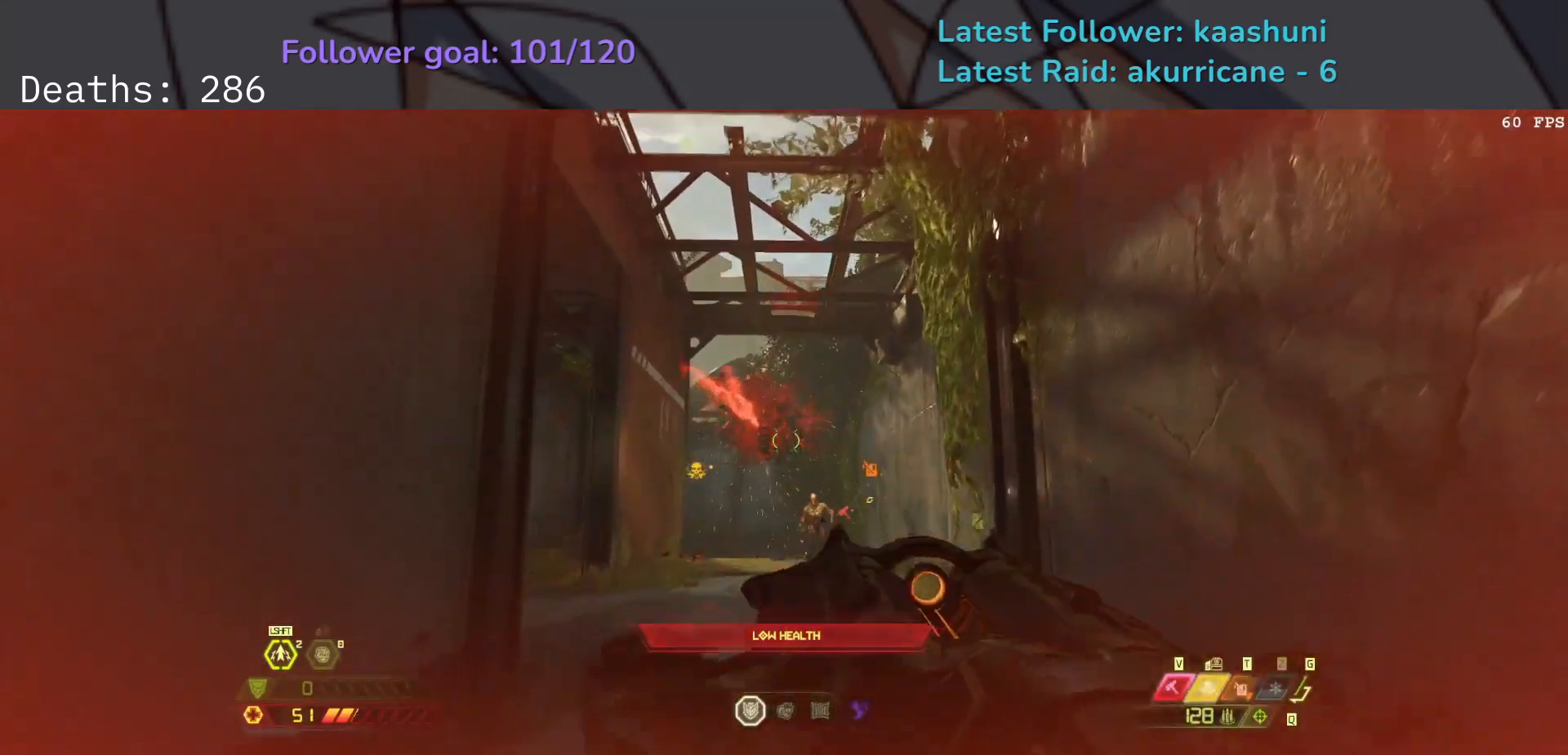
{"keys": ["e", "f", "space"], "mouse": [], "events": [[217, "mouse_left", "down"], [217, "r", "down"], [267, "s", "up"], [283, "space", "down"], [333, "mouse_left", "up"], [350, "r", "up"], [417, "f", "down"]]}